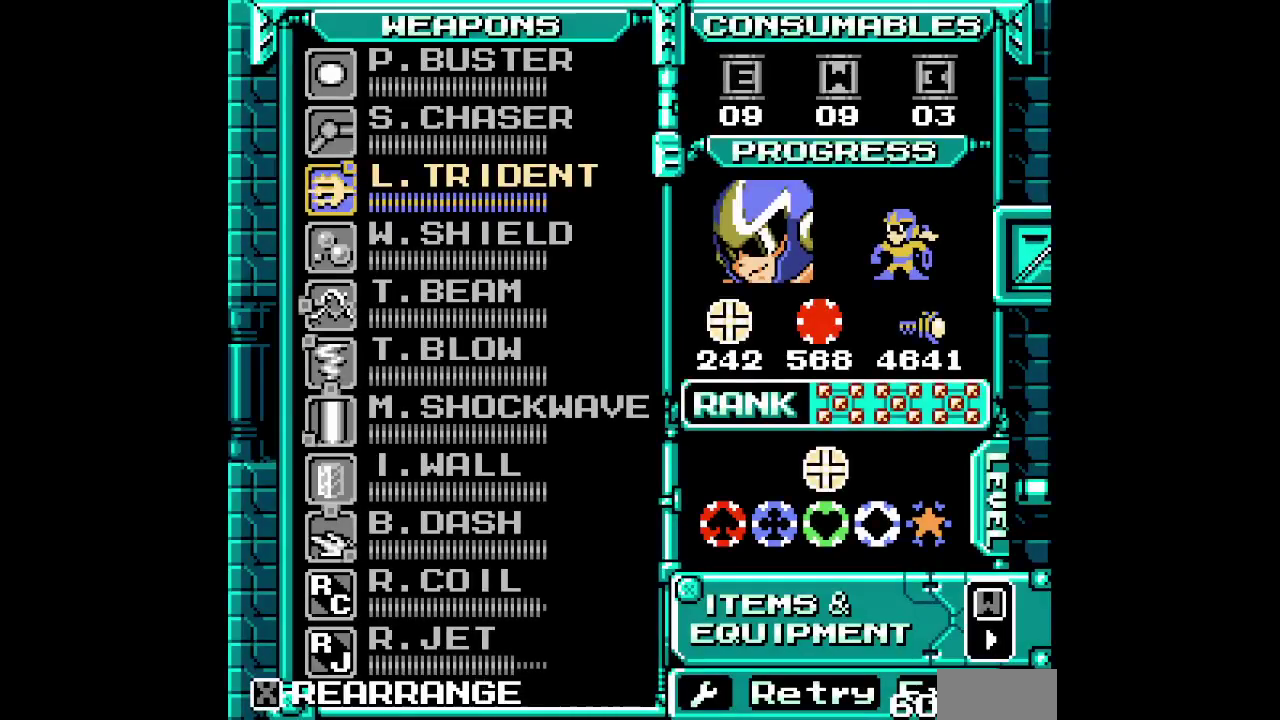
Gameplay with a controller (Xbox layout); each line is a JSON object with the inputs held at the frame after it. "events" lists button and stick changes between this image and that frame as [ms after this image, input, new state], when the widget could be followed in between. Not read: HOME L2 L3 R2 R3.
{"buttons": [], "events": []}
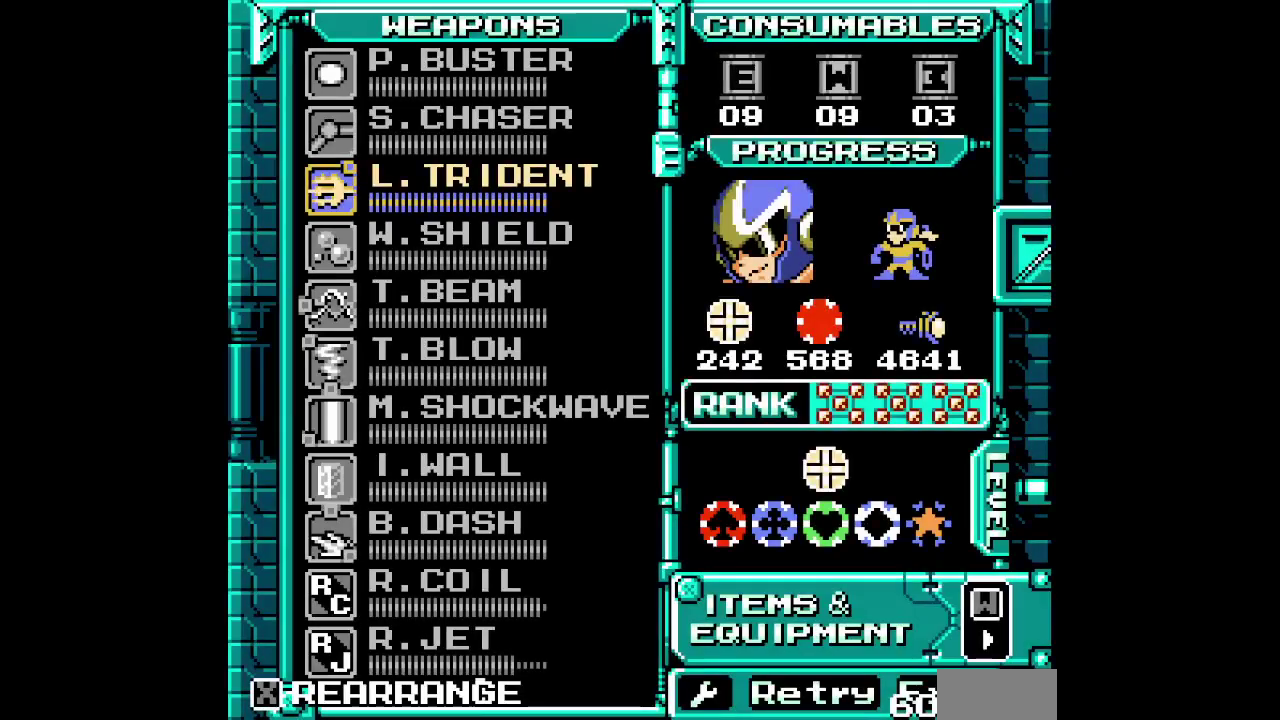
{"buttons": [], "events": []}
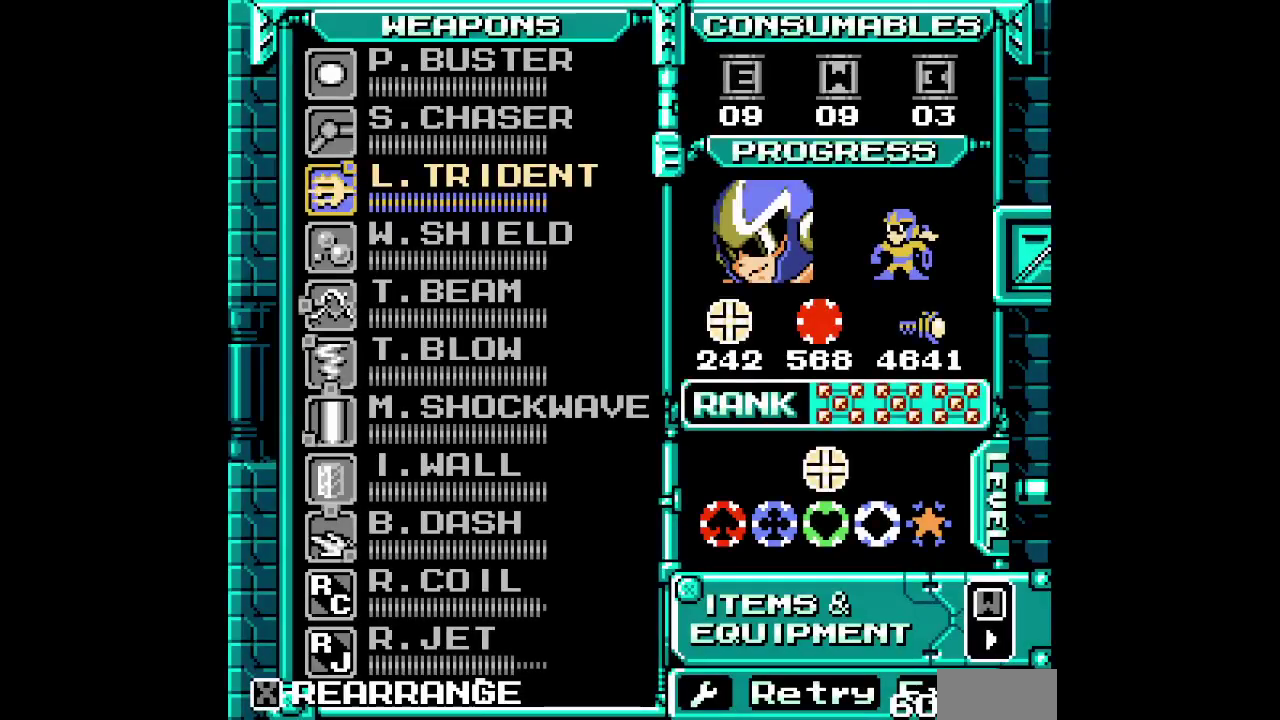
{"buttons": [], "events": []}
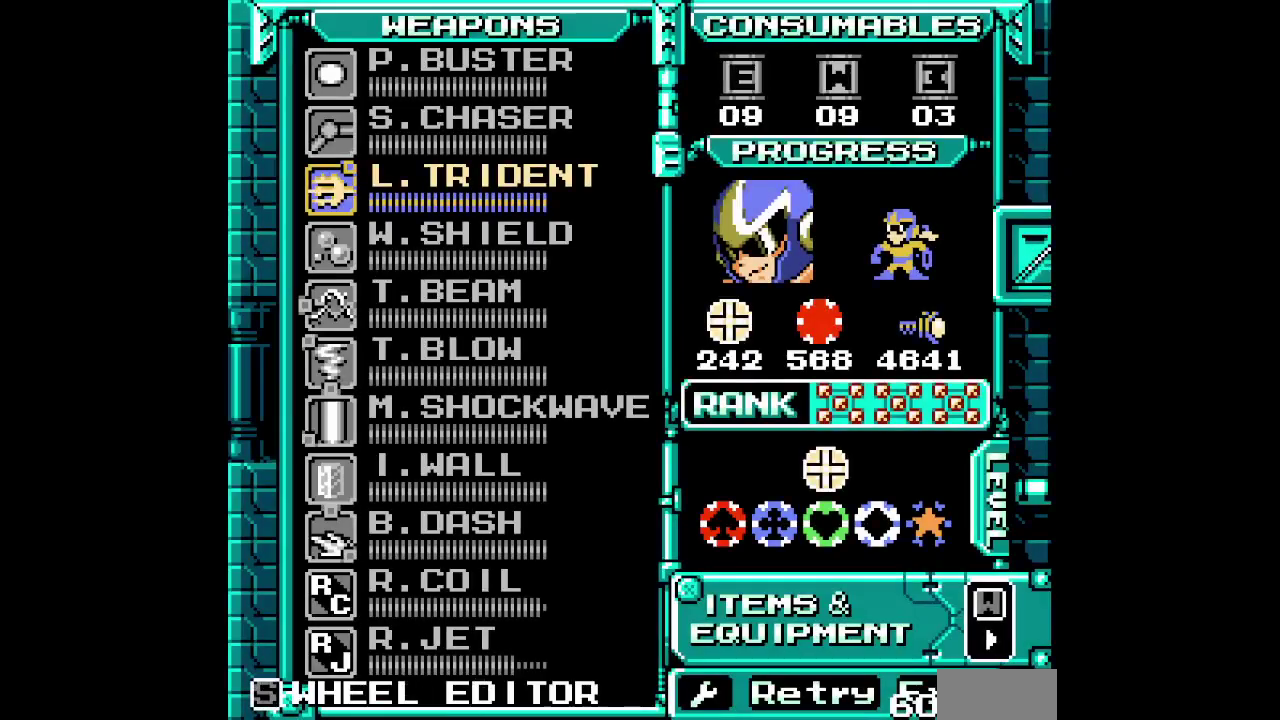
{"buttons": [], "events": []}
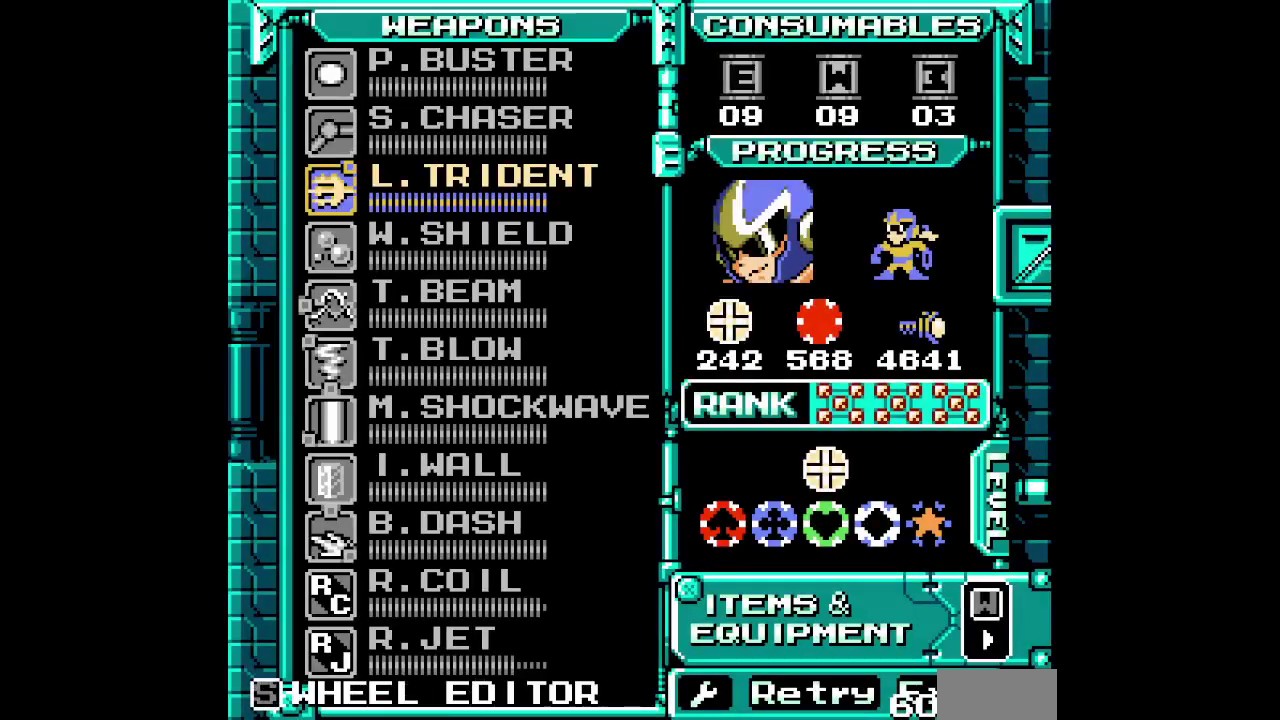
{"buttons": ["SELECT"], "events": [[400, "SELECT", "down"]]}
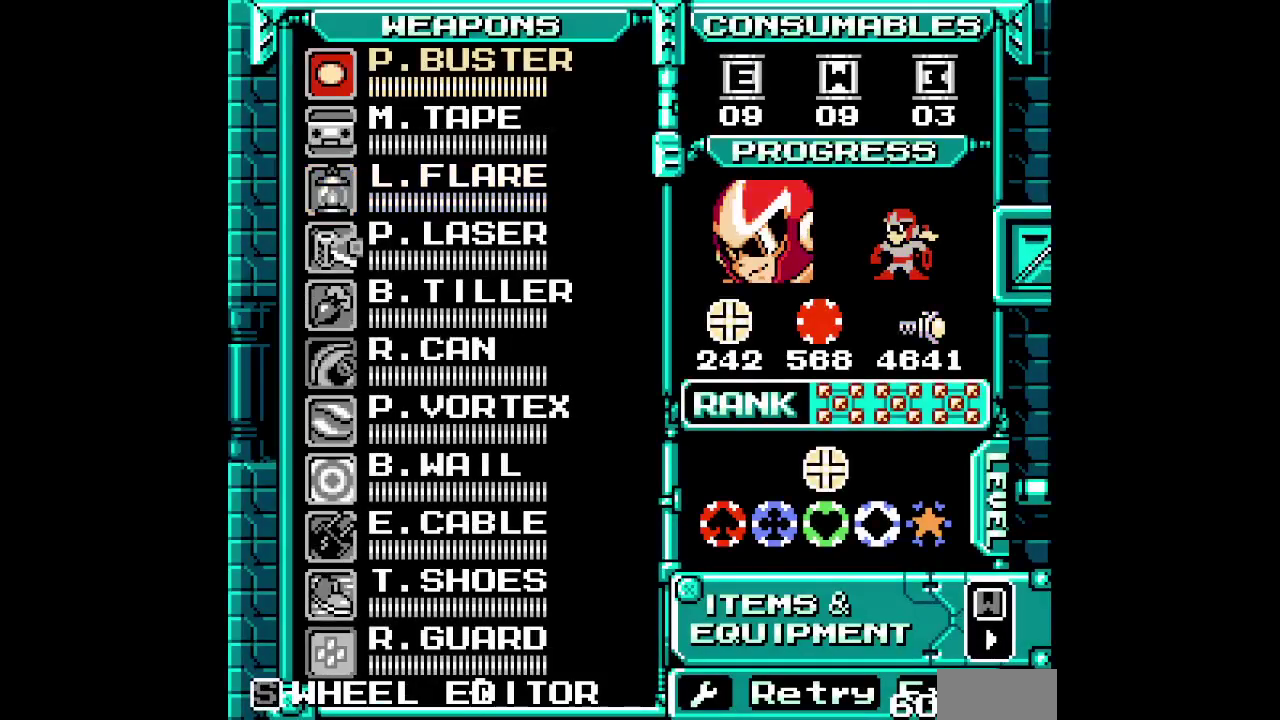
{"buttons": ["DPAD_UP", "SELECT"], "events": [[17, "DPAD_UP", "down"], [100, "DPAD_UP", "up"], [200, "DPAD_UP", "down"], [250, "DPAD_UP", "up"], [317, "DPAD_UP", "down"], [383, "DPAD_UP", "up"], [483, "DPAD_UP", "down"]]}
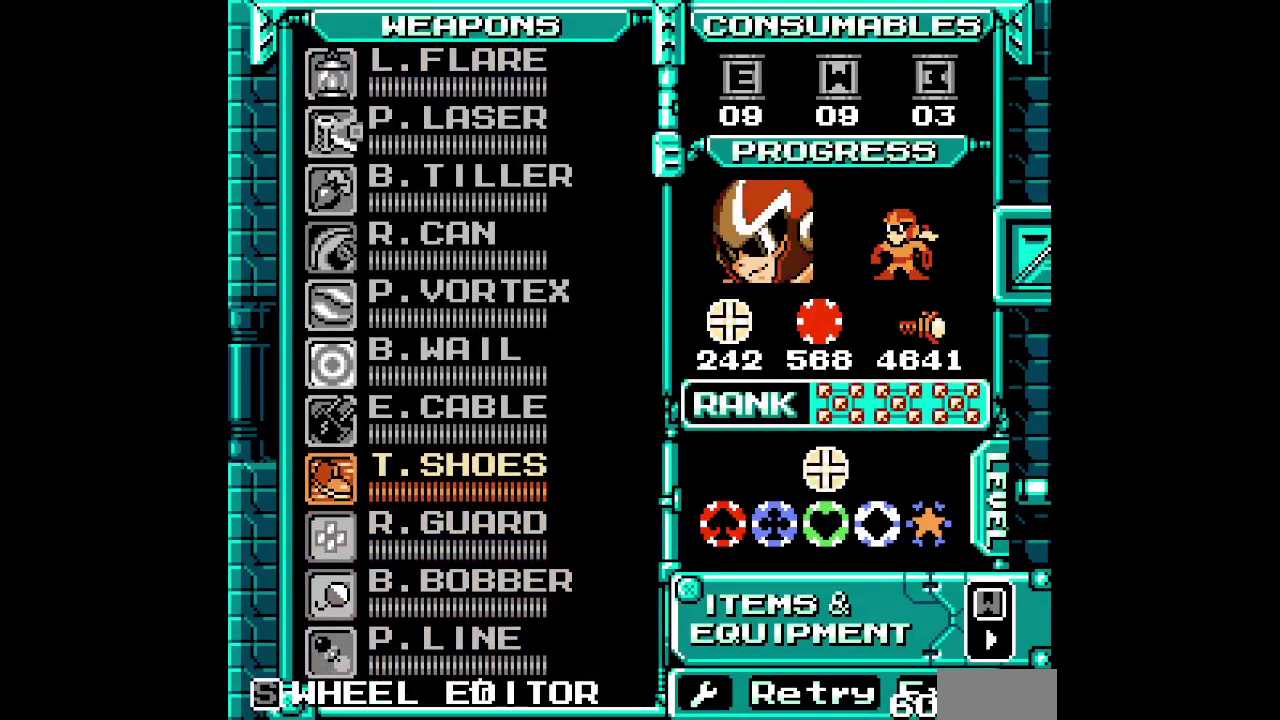
{"buttons": ["DPAD_RIGHT"]}
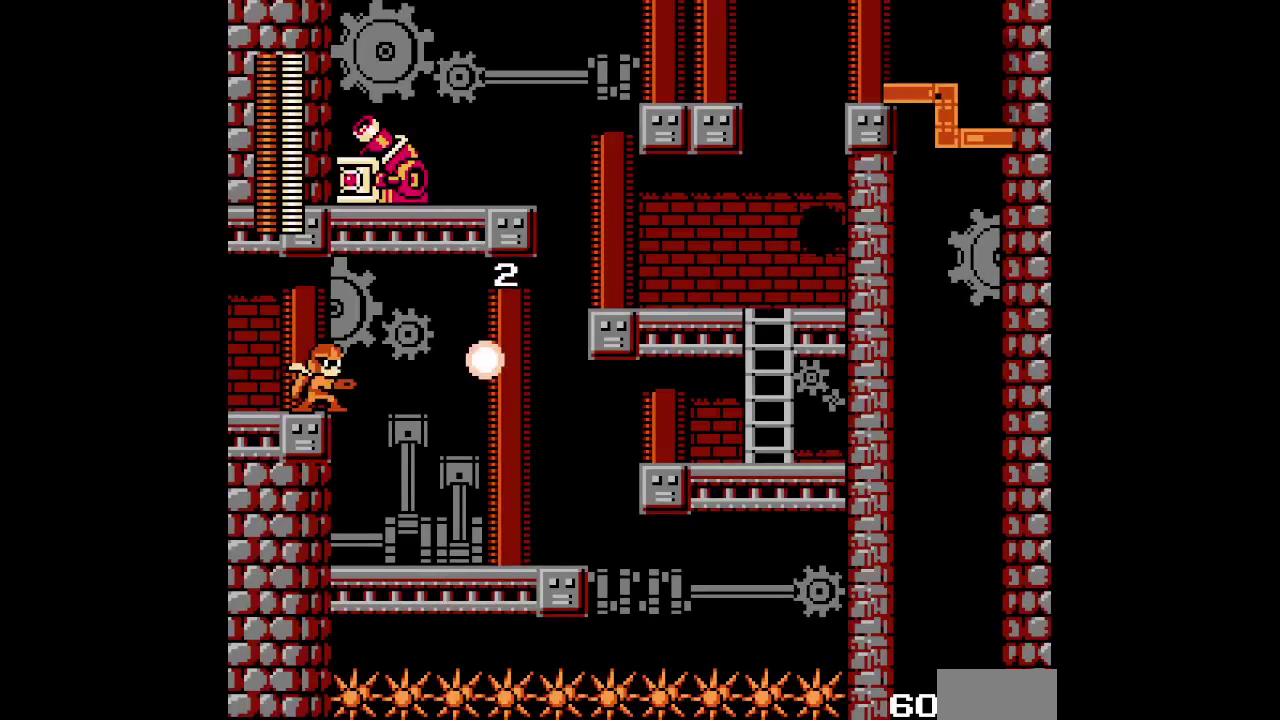
{"buttons": ["DPAD_RIGHT"], "events": []}
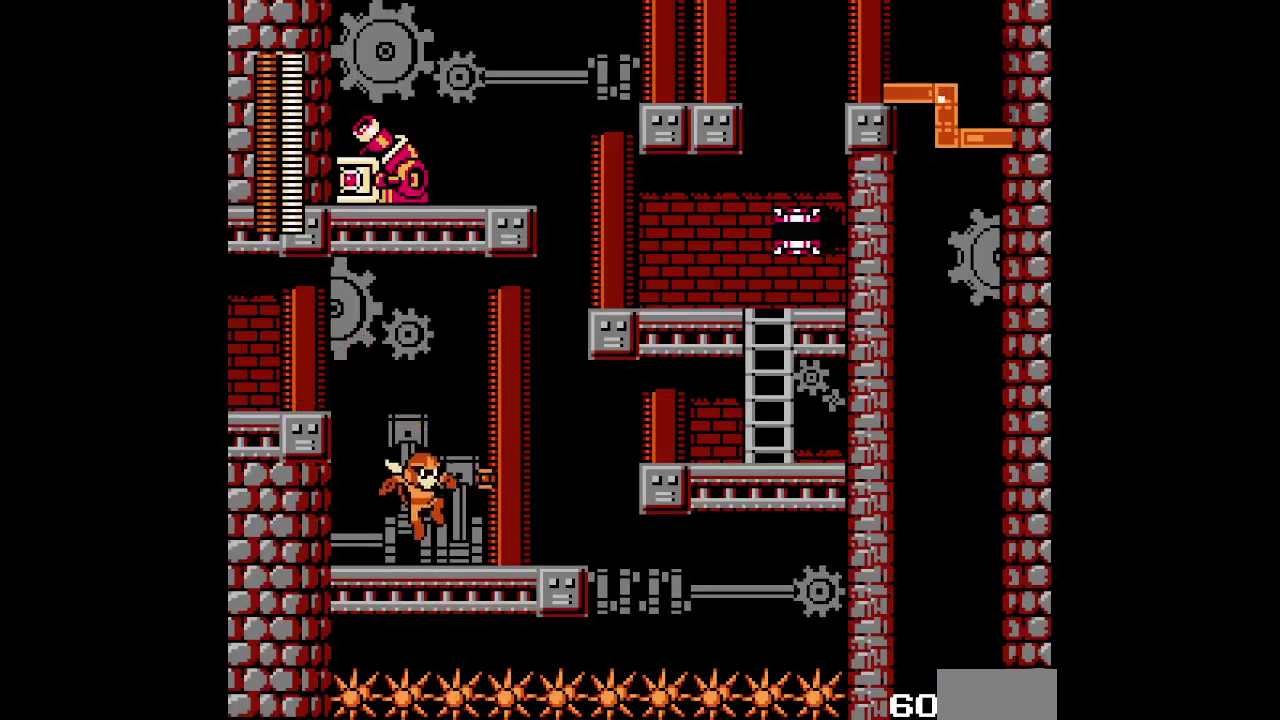
{"buttons": ["DPAD_UP"]}
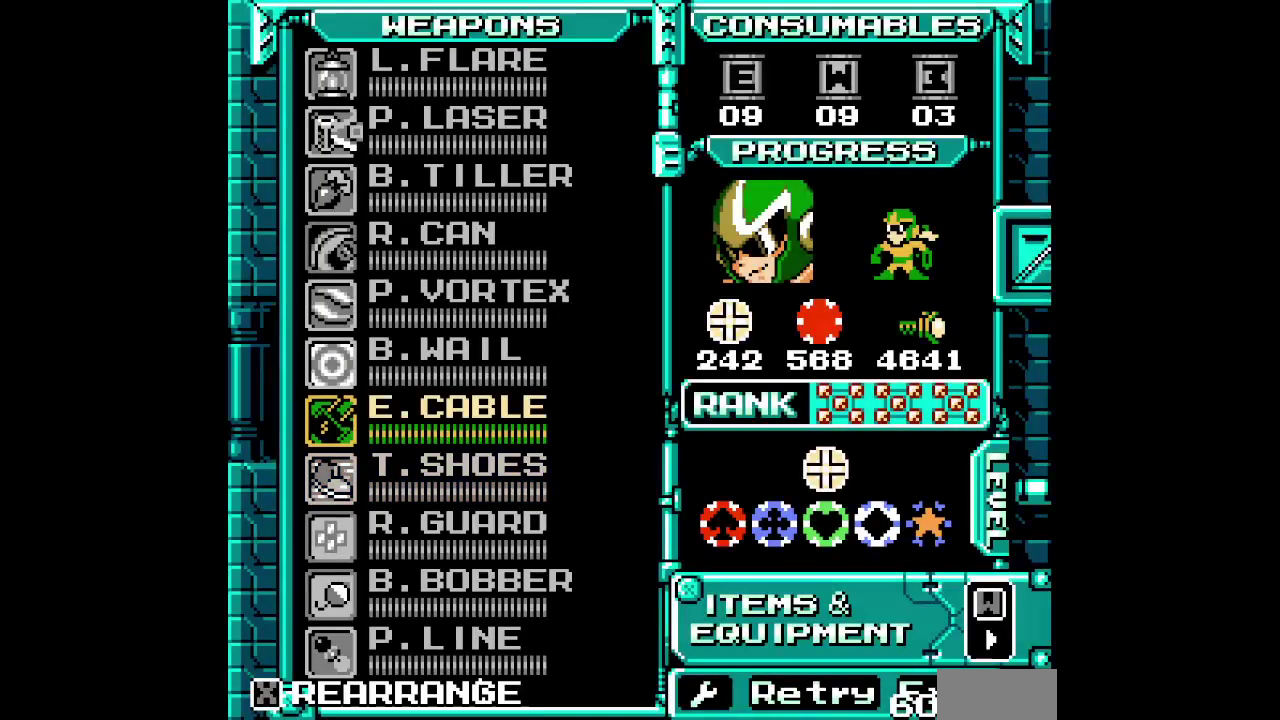
{"buttons": ["DPAD_UP", "DPAD_RIGHT"]}
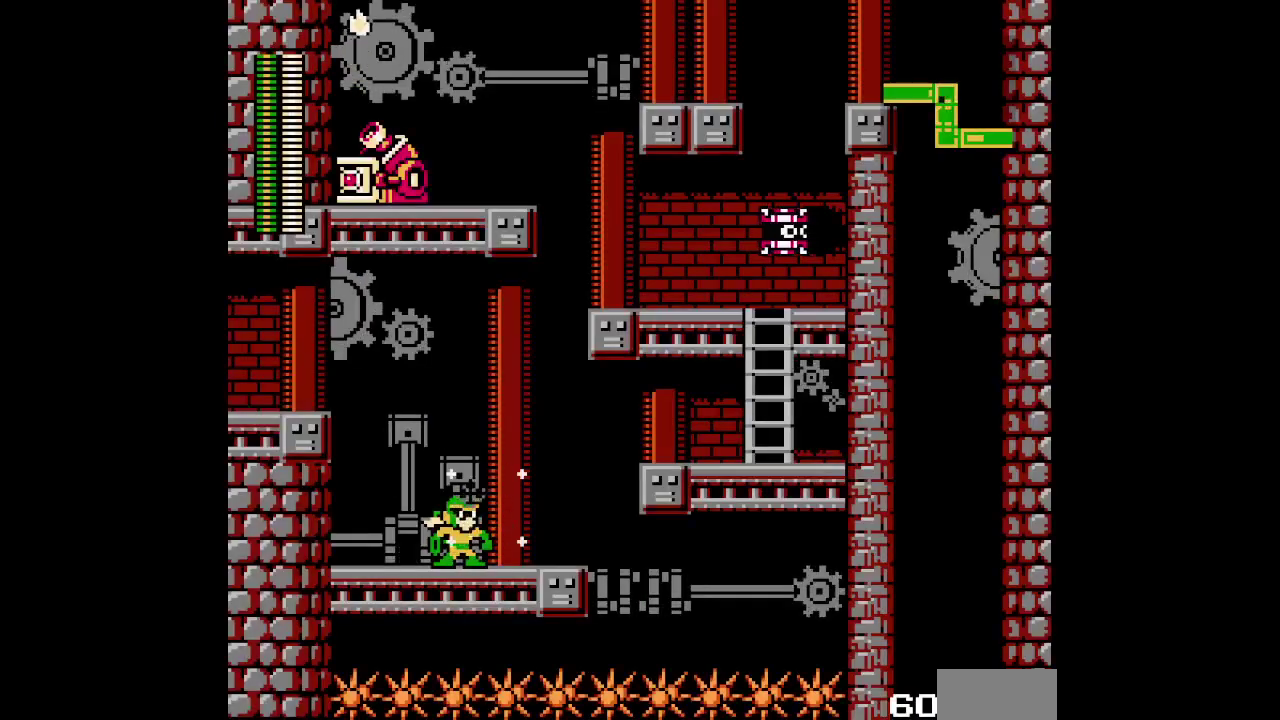
{"buttons": [], "events": [[350, "DPAD_RIGHT", "up"], [367, "DPAD_UP", "up"]]}
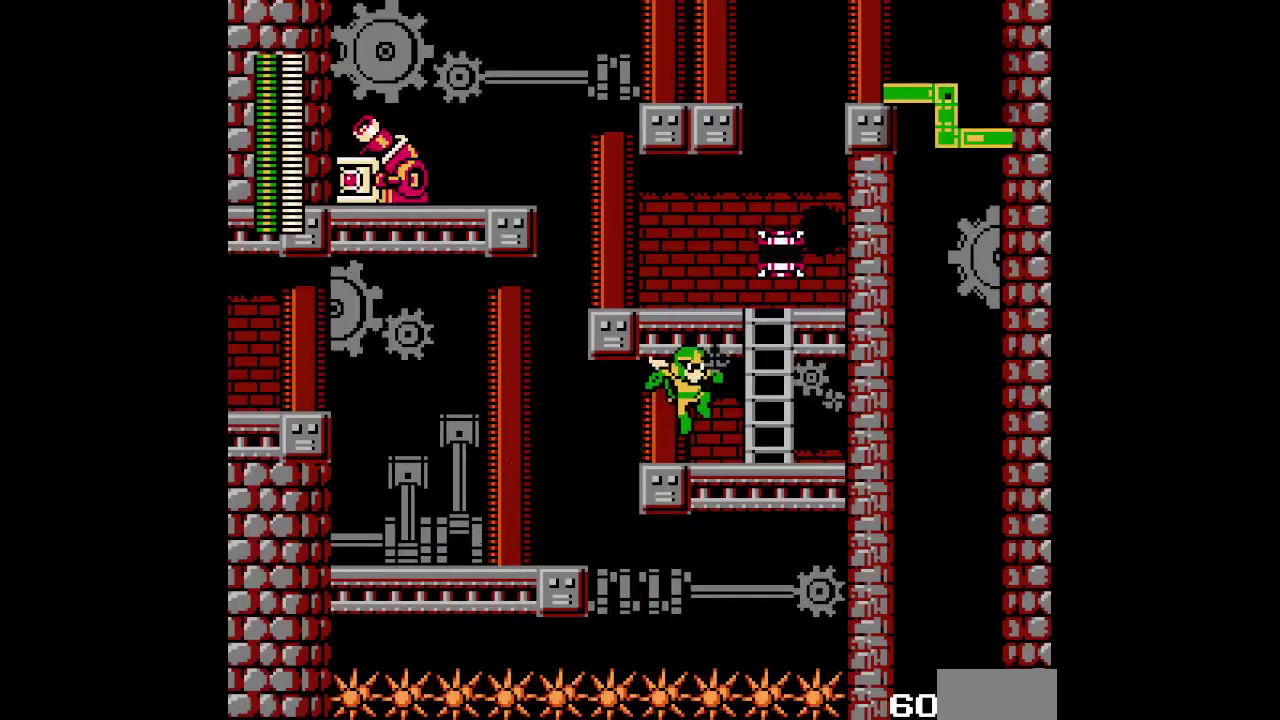
{"buttons": ["DPAD_RIGHT"], "events": [[133, "DPAD_RIGHT", "down"], [200, "L1", "down"], [200, "R1", "down"], [300, "R1", "up"], [317, "L1", "up"]]}
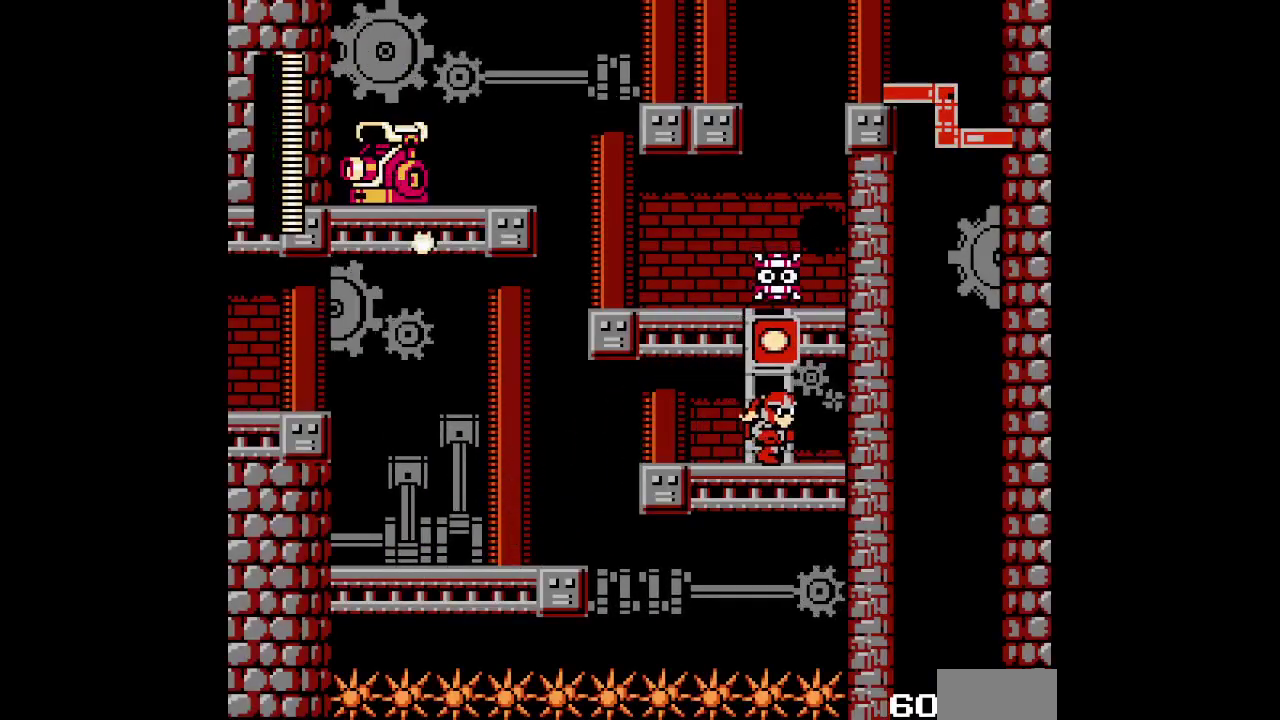
{"buttons": []}
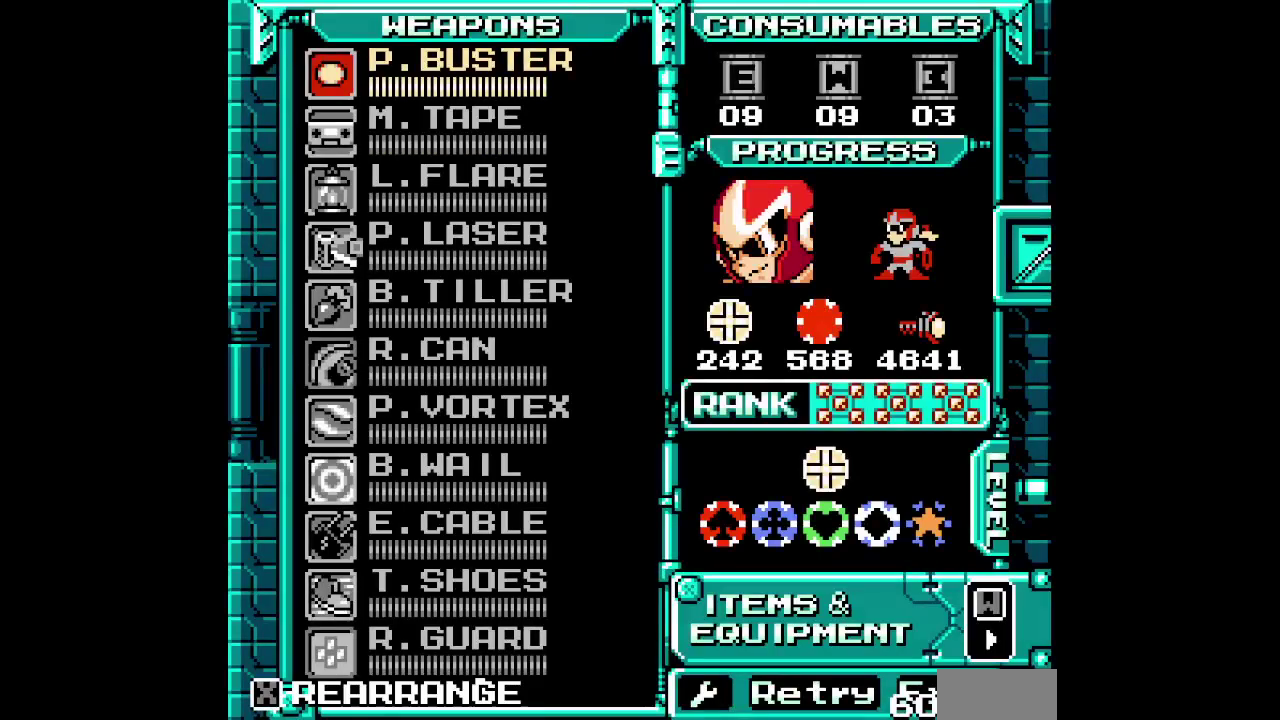
{"buttons": ["DPAD_UP"], "events": [[350, "DPAD_UP", "down"], [417, "DPAD_UP", "up"], [500, "DPAD_UP", "down"]]}
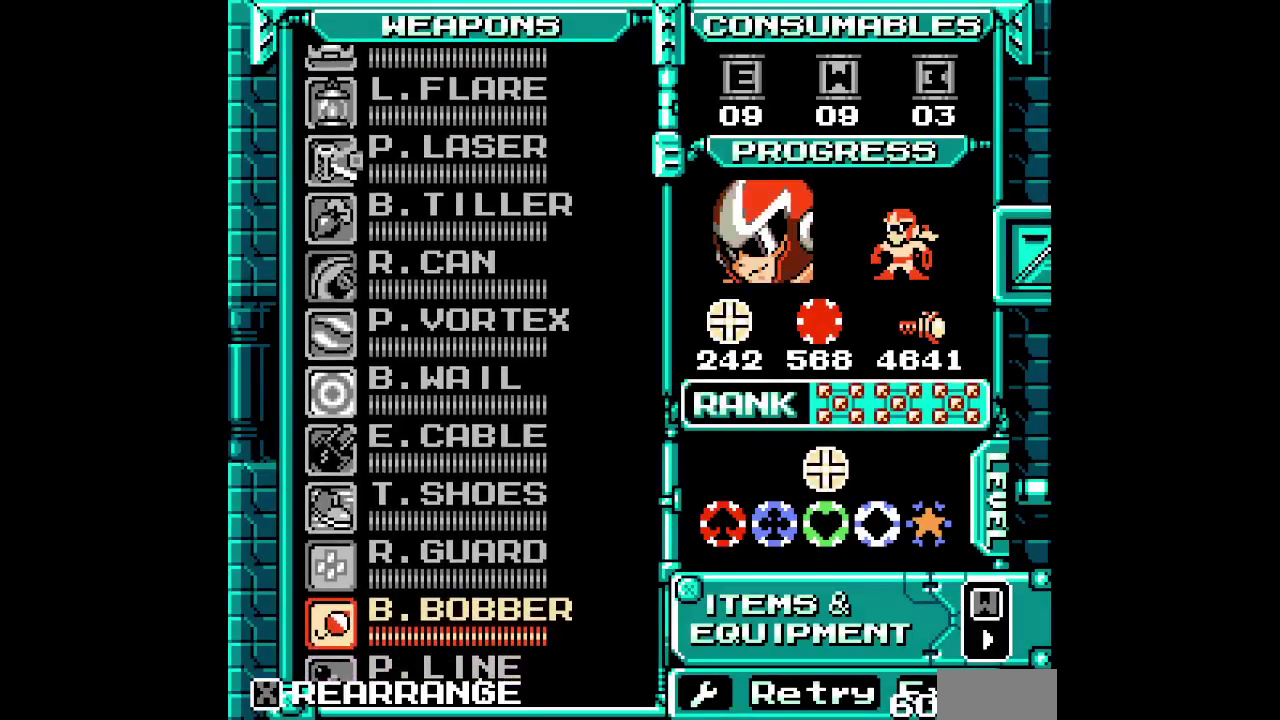
{"buttons": ["DPAD_UP"], "events": [[67, "DPAD_UP", "up"], [150, "DPAD_UP", "down"], [233, "DPAD_UP", "up"], [317, "DPAD_UP", "down"], [367, "DPAD_UP", "up"], [433, "DPAD_UP", "down"]]}
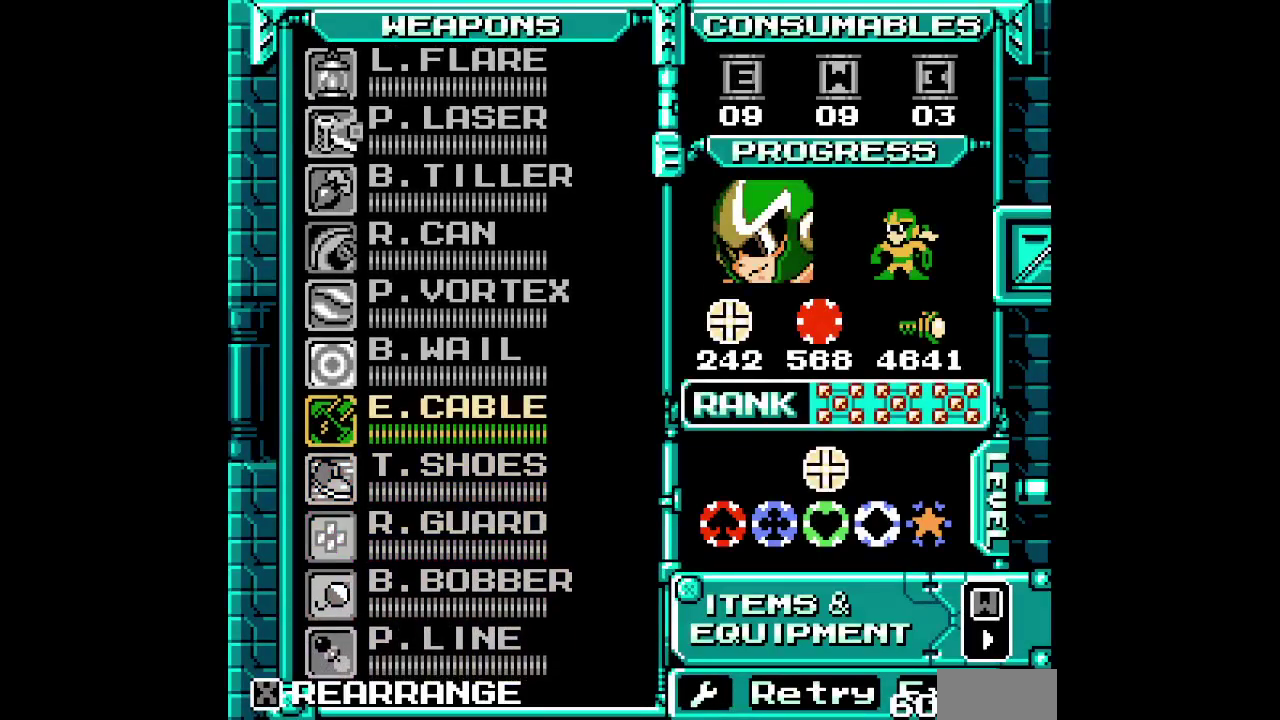
{"buttons": [], "events": [[33, "DPAD_UP", "up"], [117, "DPAD_UP", "down"], [217, "DPAD_UP", "up"], [267, "DPAD_UP", "down"], [383, "DPAD_UP", "up"]]}
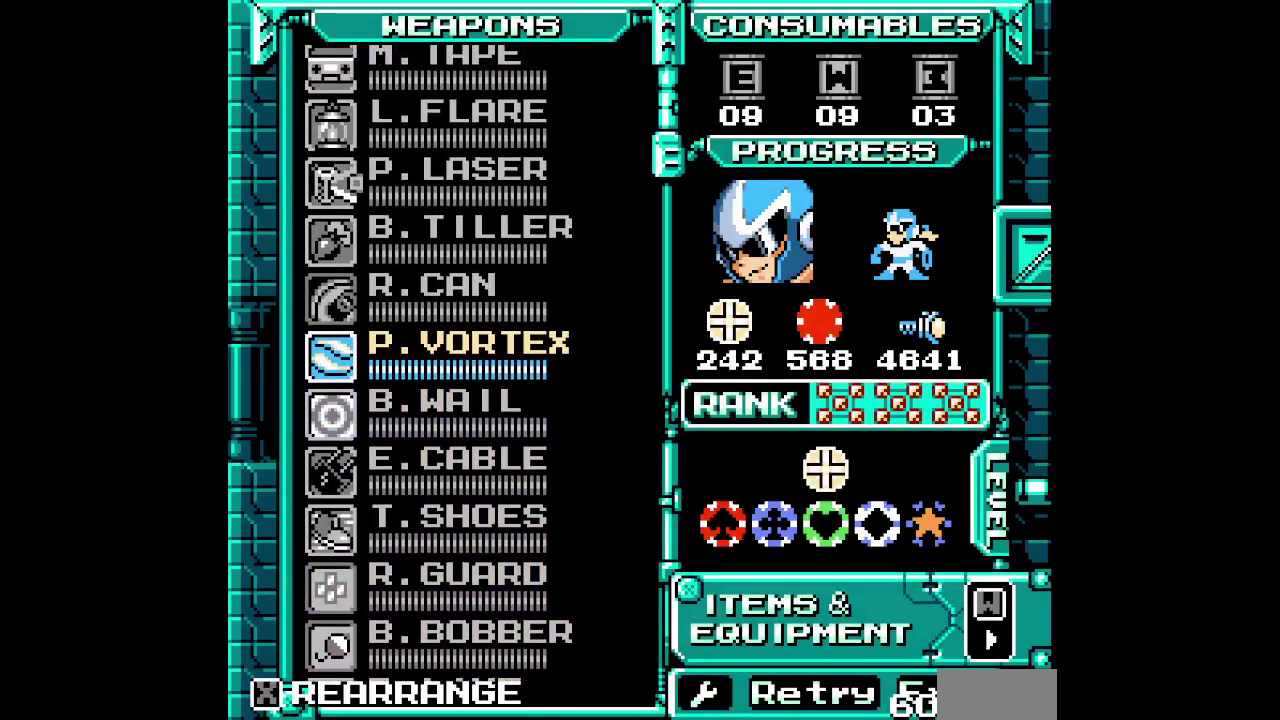
{"buttons": []}